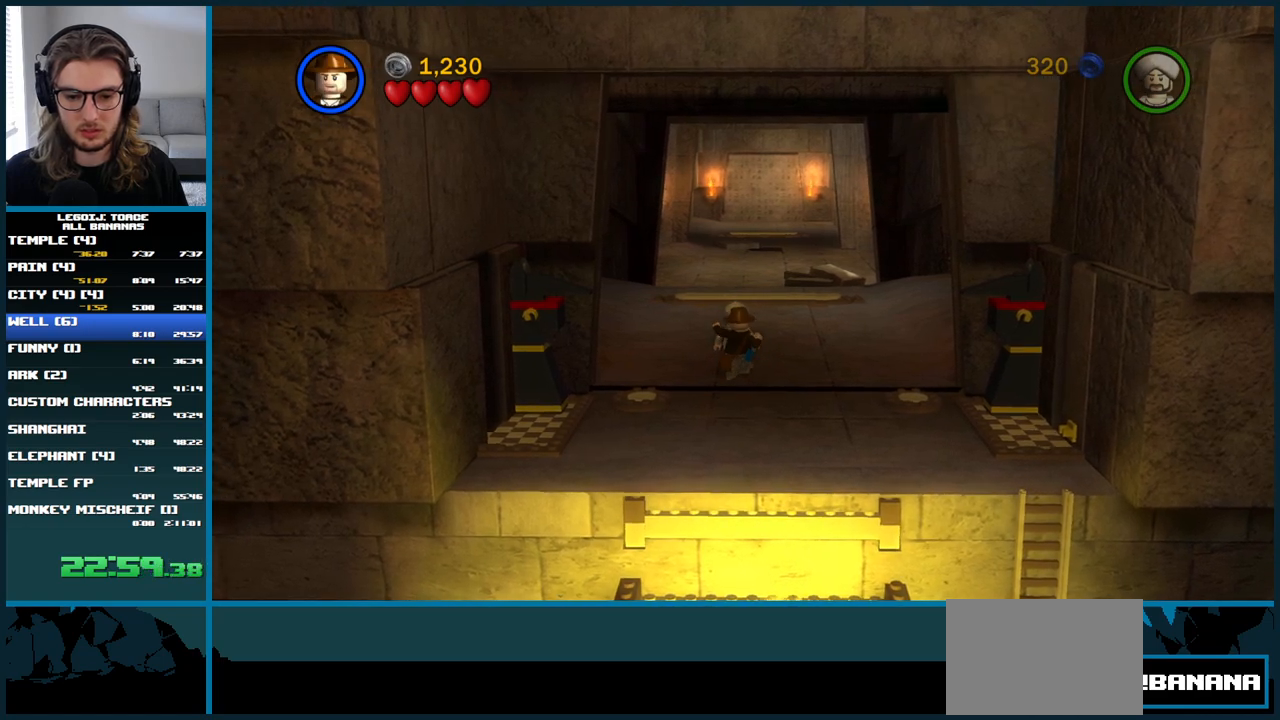
Gameplay with a controller (Xbox layout); each line is a JSON object with the inputs held at the frame after it. "events" lists button and stick changes between this image and that frame as [ms after this image, input, new state], when the widget could be followed in between. Not read: L3 R3.
{"buttons": [], "left_stick": "up", "right_stick": "center", "events": [[450, "left_stick", "up"]]}
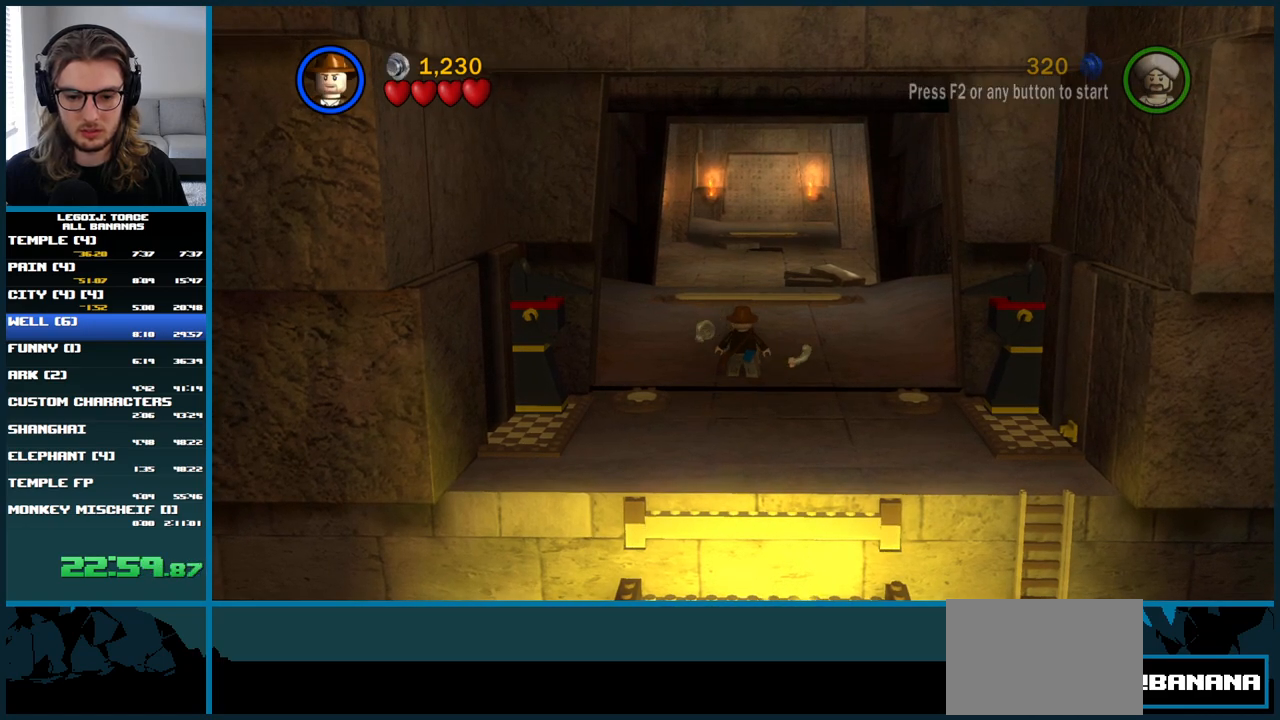
{"buttons": [], "left_stick": "center", "right_stick": "center", "events": [[50, "left_stick", "center"], [367, "left_stick", "left"], [450, "left_stick", "center"]]}
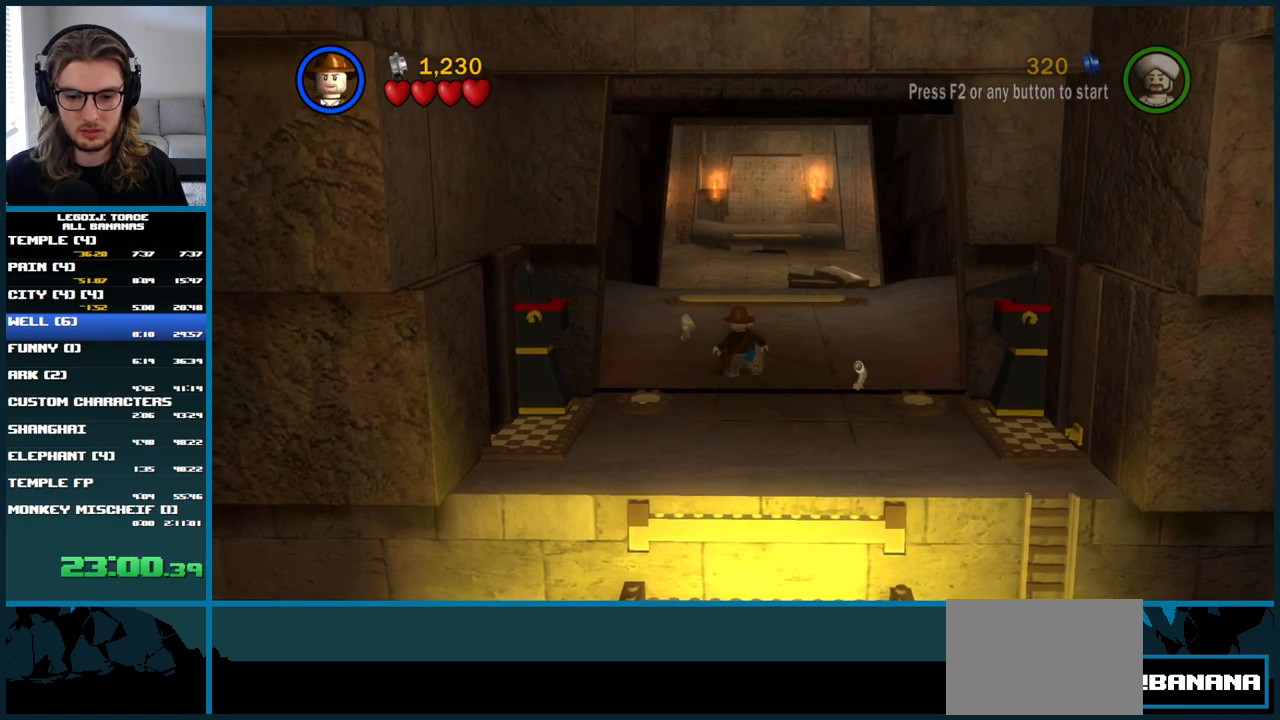
{"buttons": [], "left_stick": "center", "right_stick": "center", "events": [[283, "left_stick", "up"], [367, "left_stick", "center"]]}
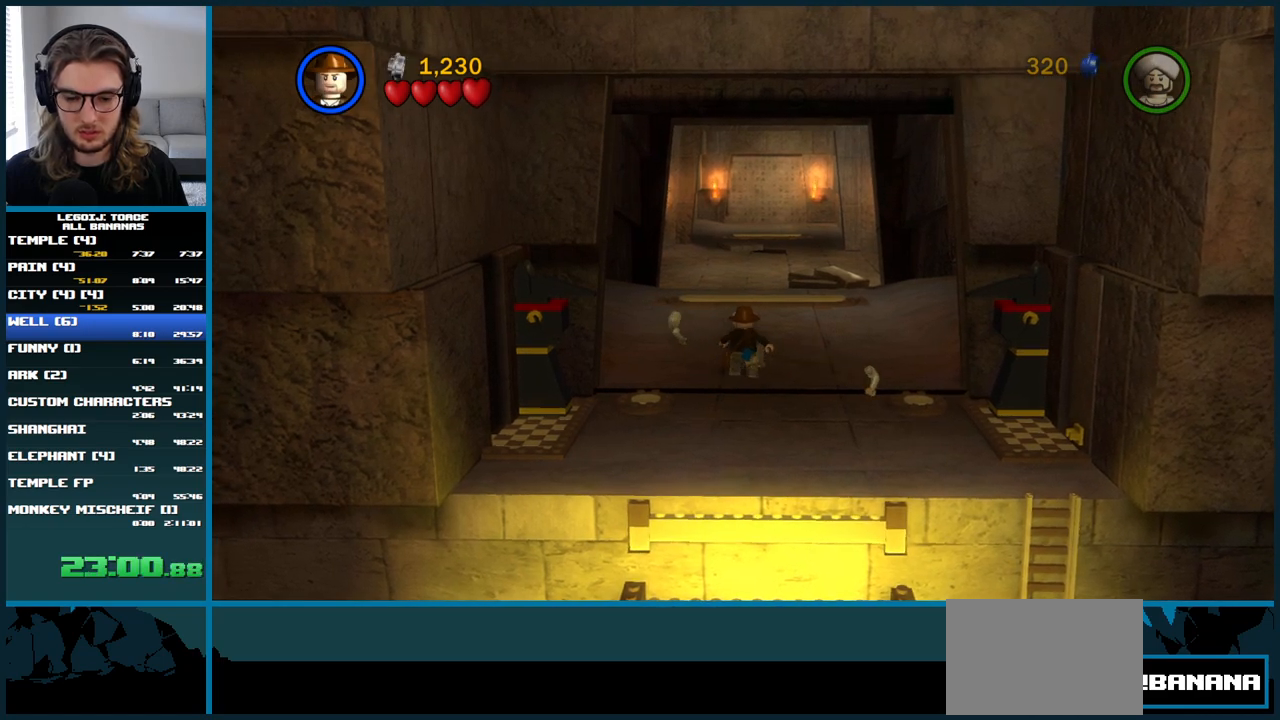
{"buttons": [], "left_stick": "center", "right_stick": "center", "events": []}
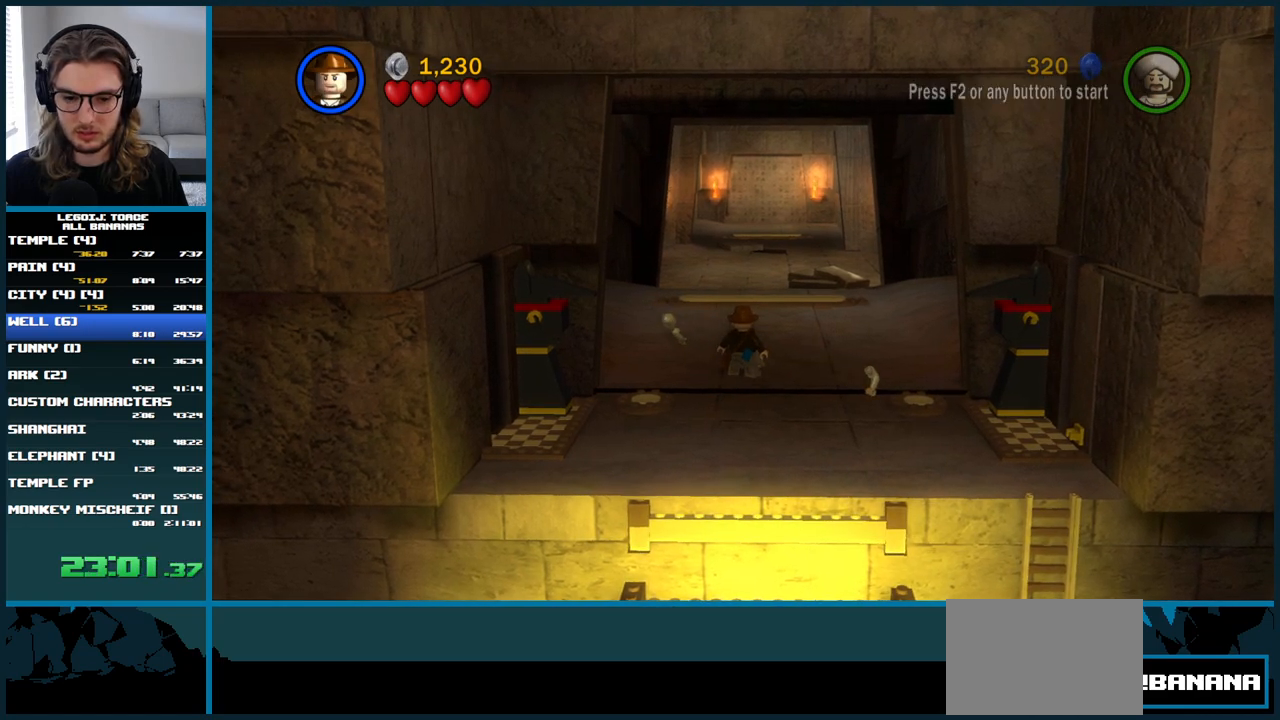
{"buttons": [], "left_stick": "center", "right_stick": "center", "events": []}
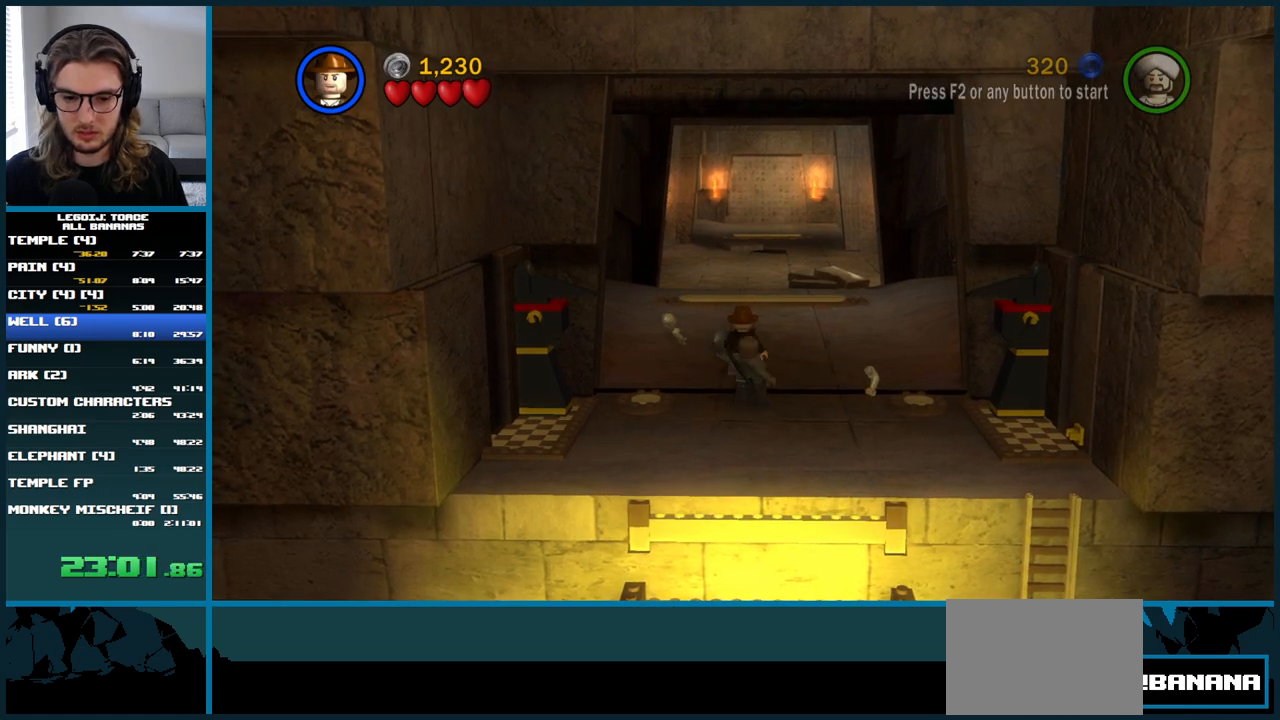
{"buttons": [], "left_stick": "left", "right_stick": "center"}
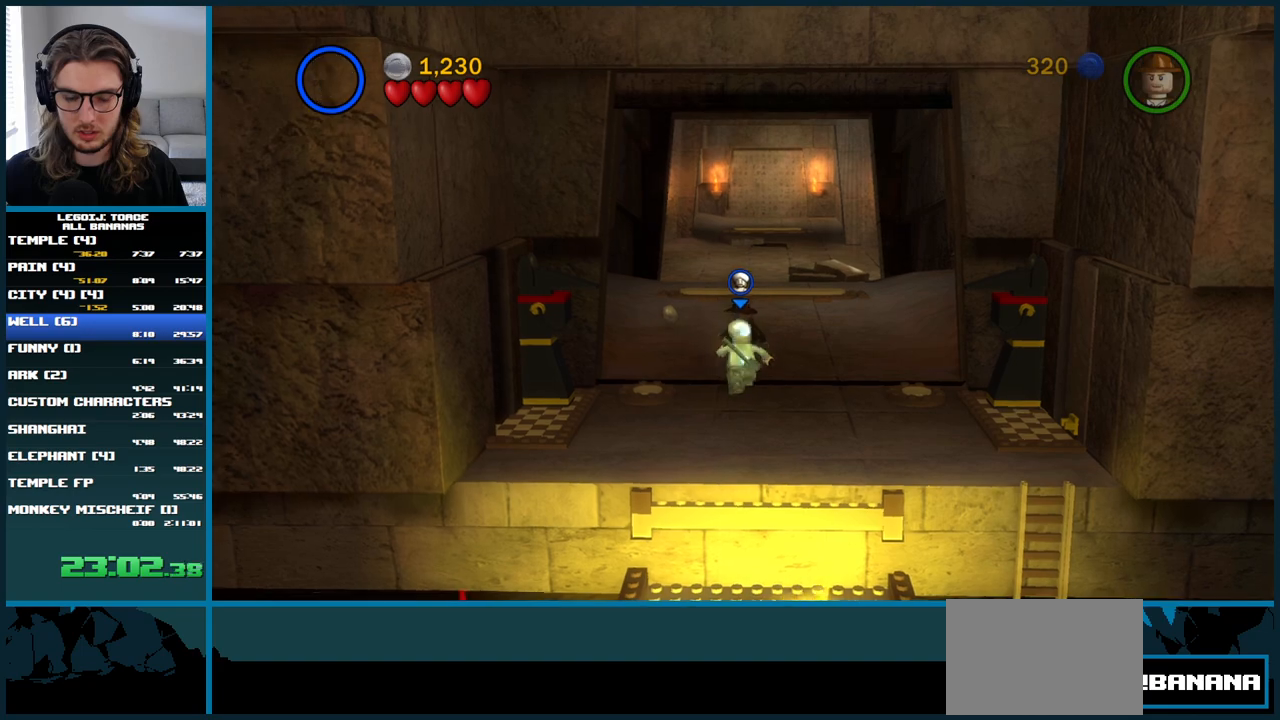
{"buttons": ["Y"], "left_stick": "center", "right_stick": "center"}
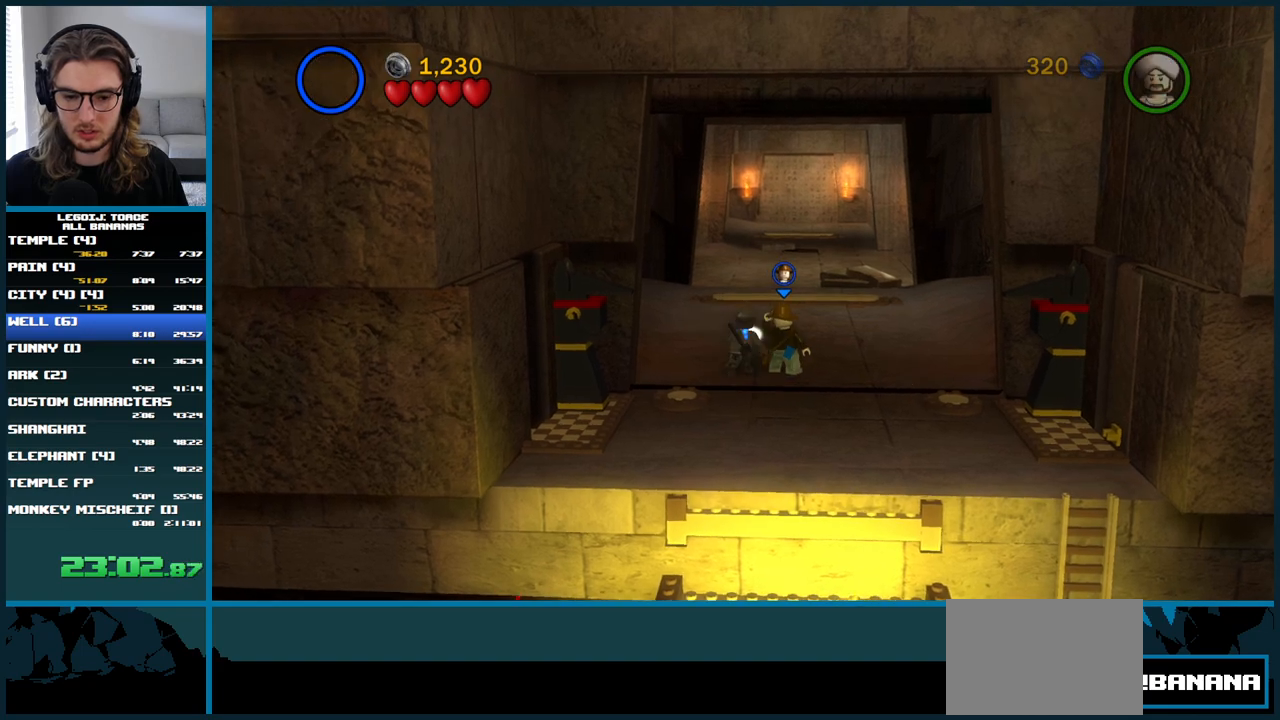
{"buttons": [], "left_stick": "down-left", "right_stick": "center", "events": [[50, "Y", "up"], [133, "left_stick", "down"], [300, "left_stick", "down-left"]]}
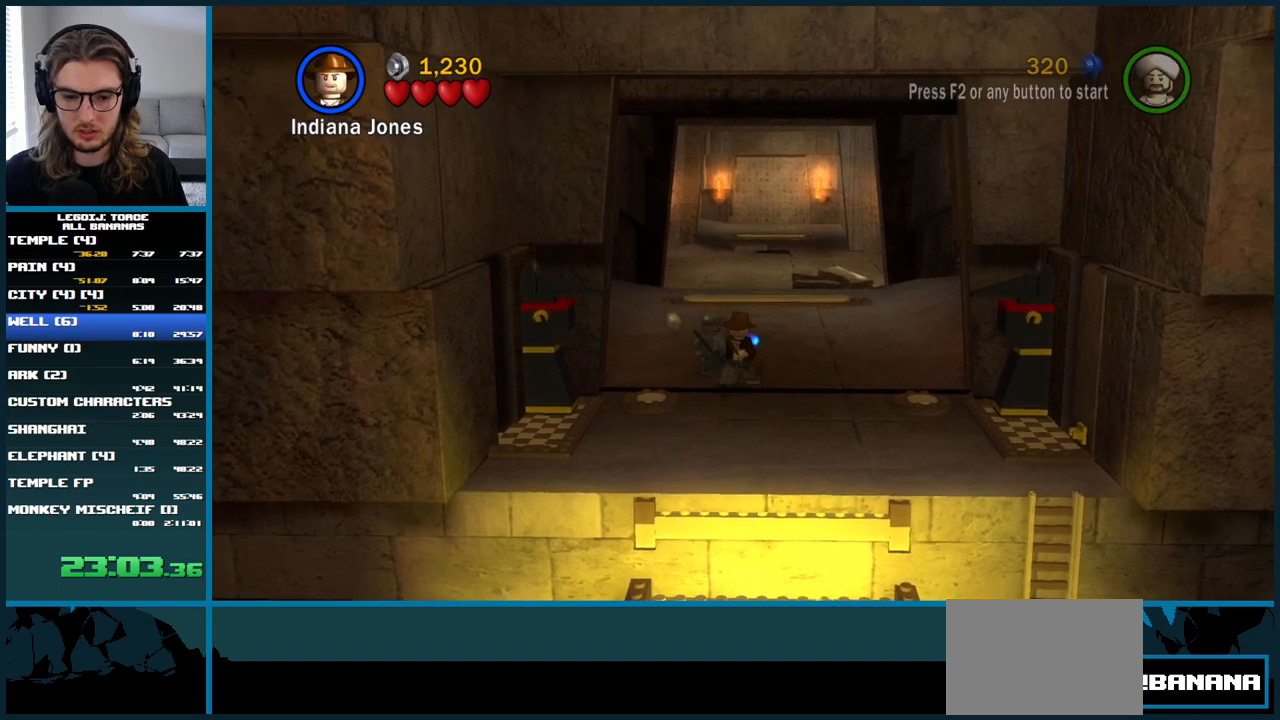
{"buttons": ["X"], "left_stick": "center", "right_stick": "center", "events": [[100, "left_stick", "up-left"], [150, "left_stick", "up"], [233, "L1", "down"], [400, "X", "down"], [433, "L1", "up"], [450, "left_stick", "center"]]}
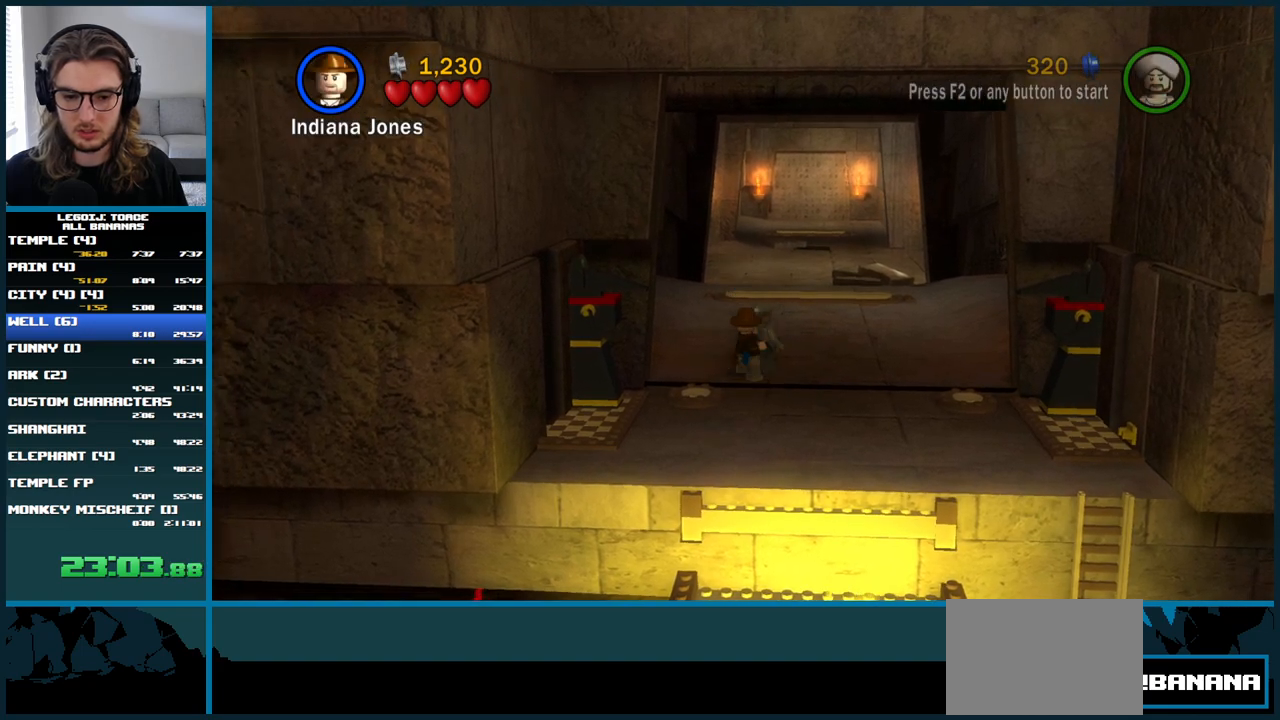
{"buttons": [], "left_stick": "up-right", "right_stick": "center", "events": [[50, "X", "up"], [267, "left_stick", "down"], [483, "left_stick", "up-right"]]}
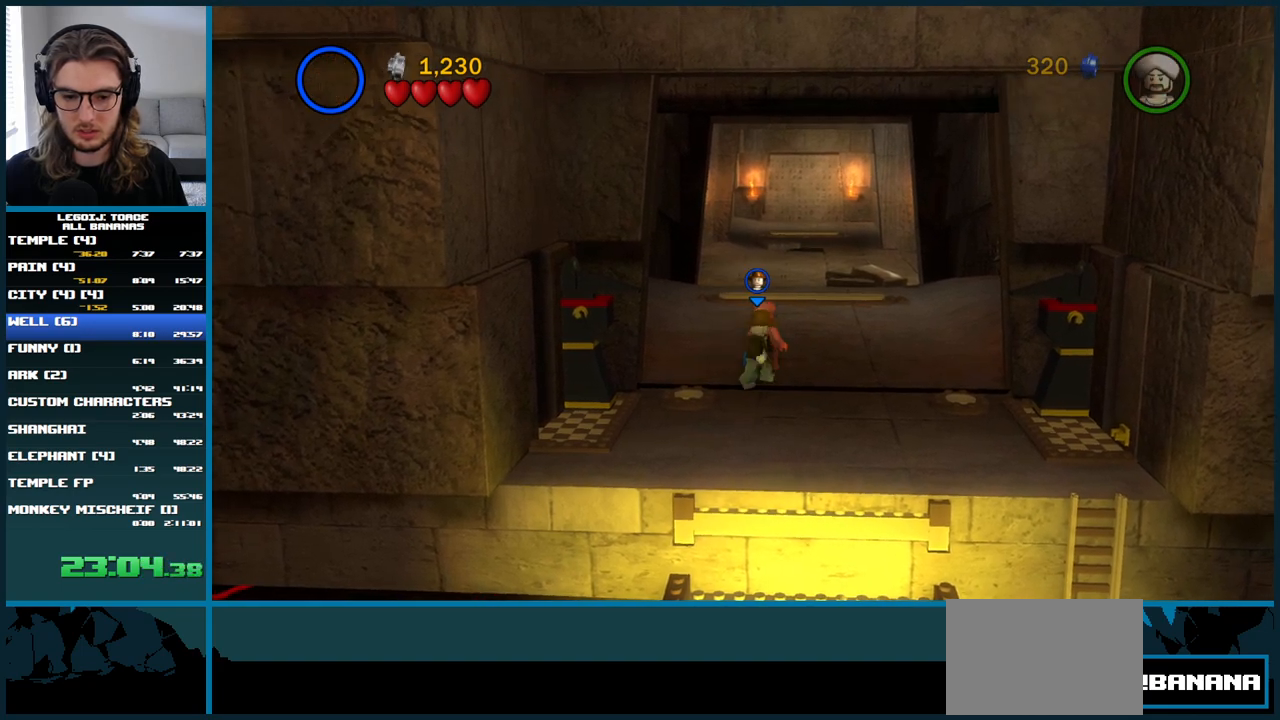
{"buttons": [], "left_stick": "center", "right_stick": "center", "events": [[33, "L1", "down"], [33, "left_stick", "up"], [200, "X", "down"], [217, "L1", "up"], [217, "left_stick", "center"], [333, "X", "up"]]}
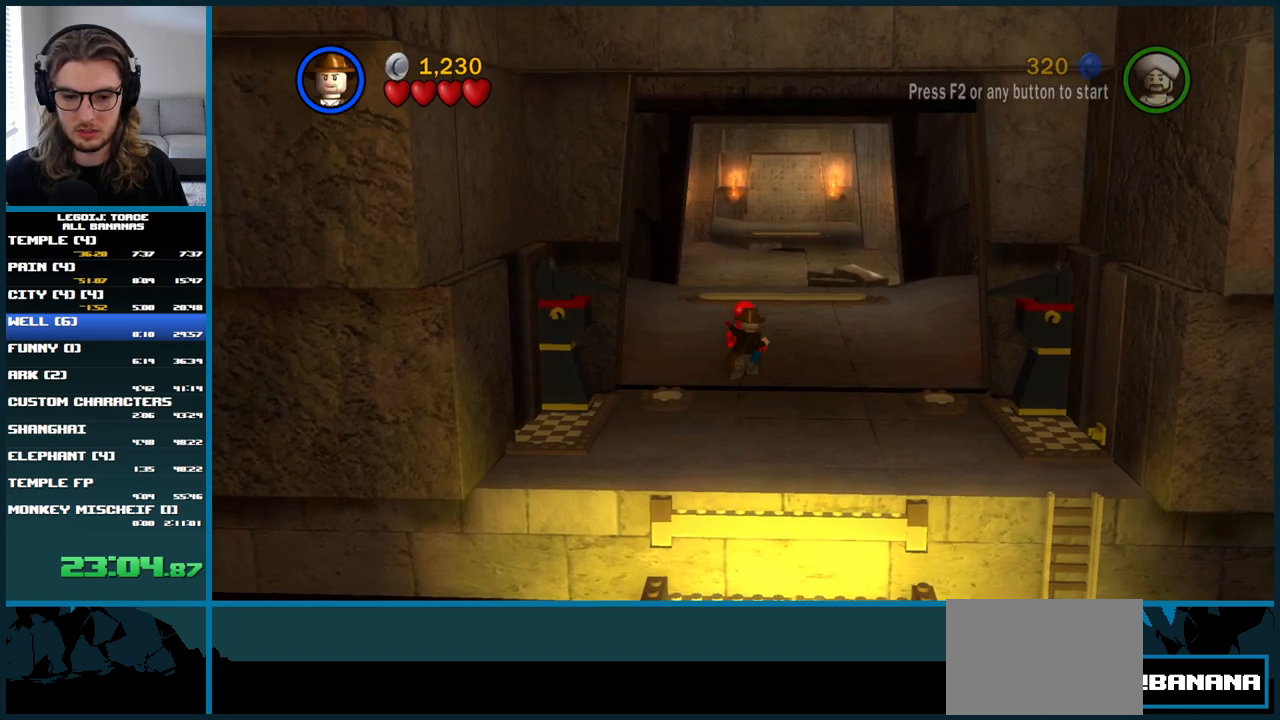
{"buttons": [], "left_stick": "center", "right_stick": "center", "events": [[200, "X", "down"], [333, "X", "up"]]}
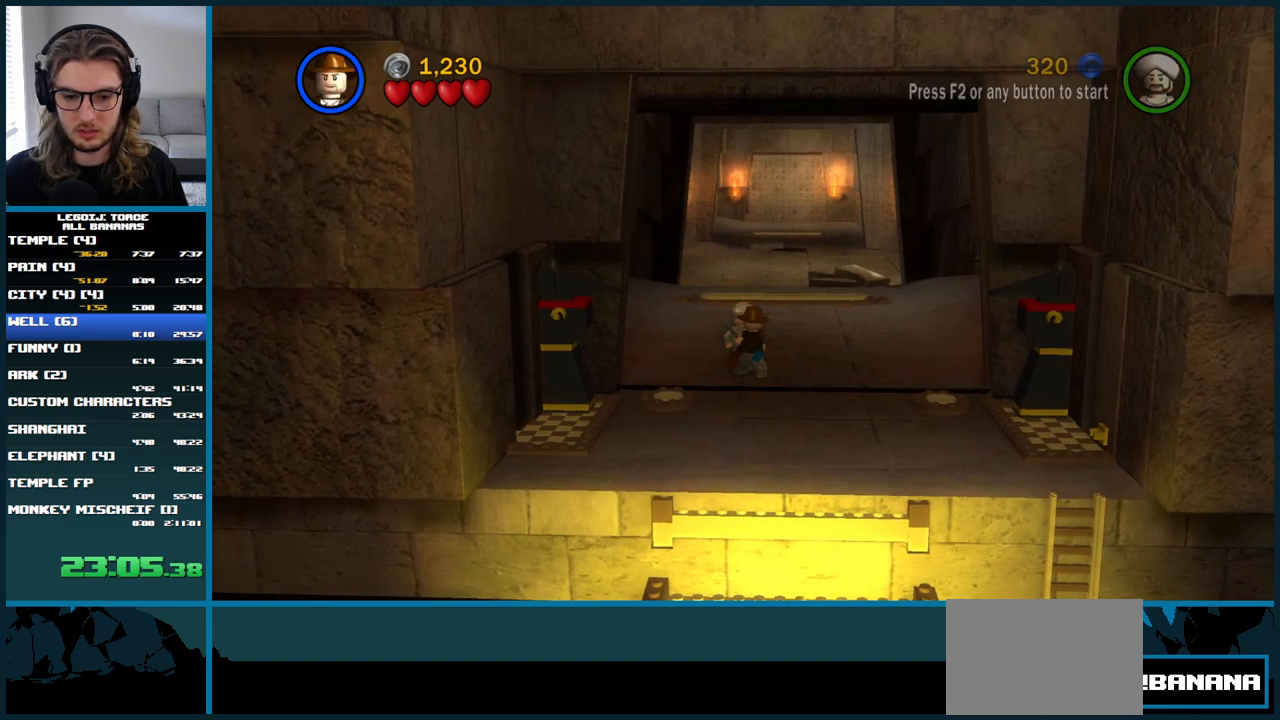
{"buttons": [], "left_stick": "center", "right_stick": "center", "events": [[200, "X", "down"], [333, "X", "up"]]}
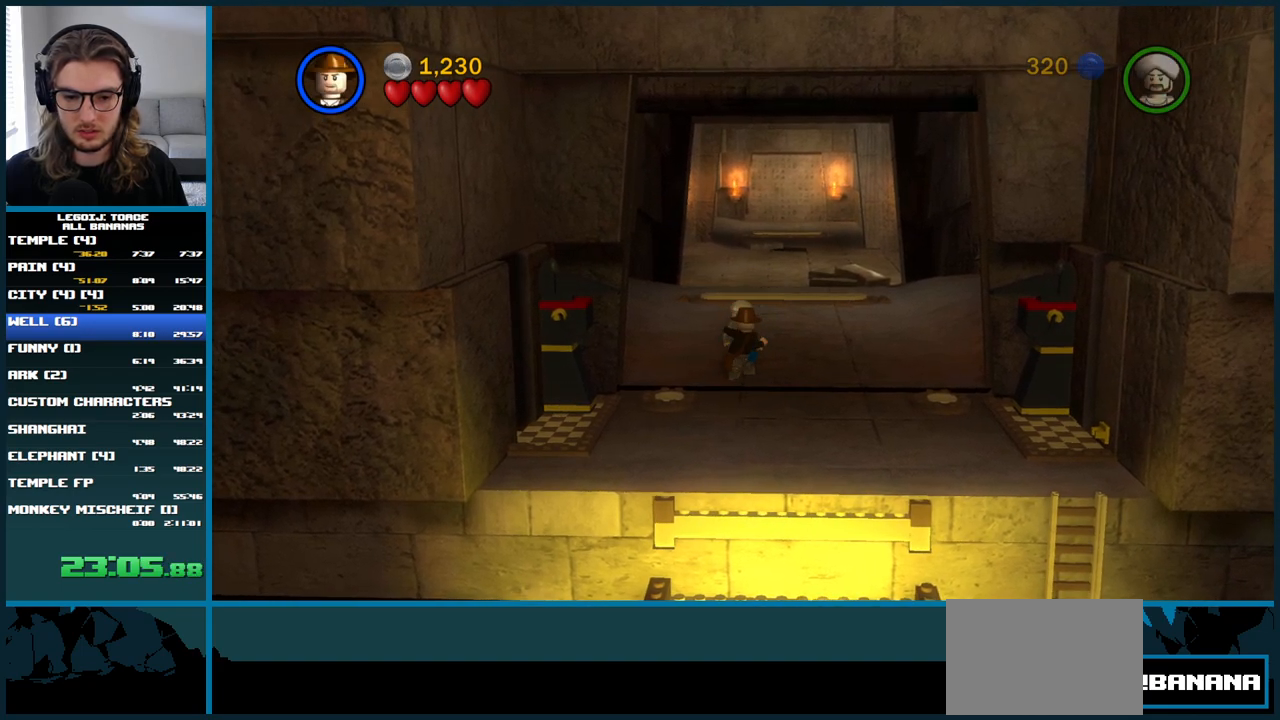
{"buttons": [], "left_stick": "center", "right_stick": "center", "events": [[333, "left_stick", "up"], [367, "L1", "down"], [433, "L1", "up"], [450, "left_stick", "center"]]}
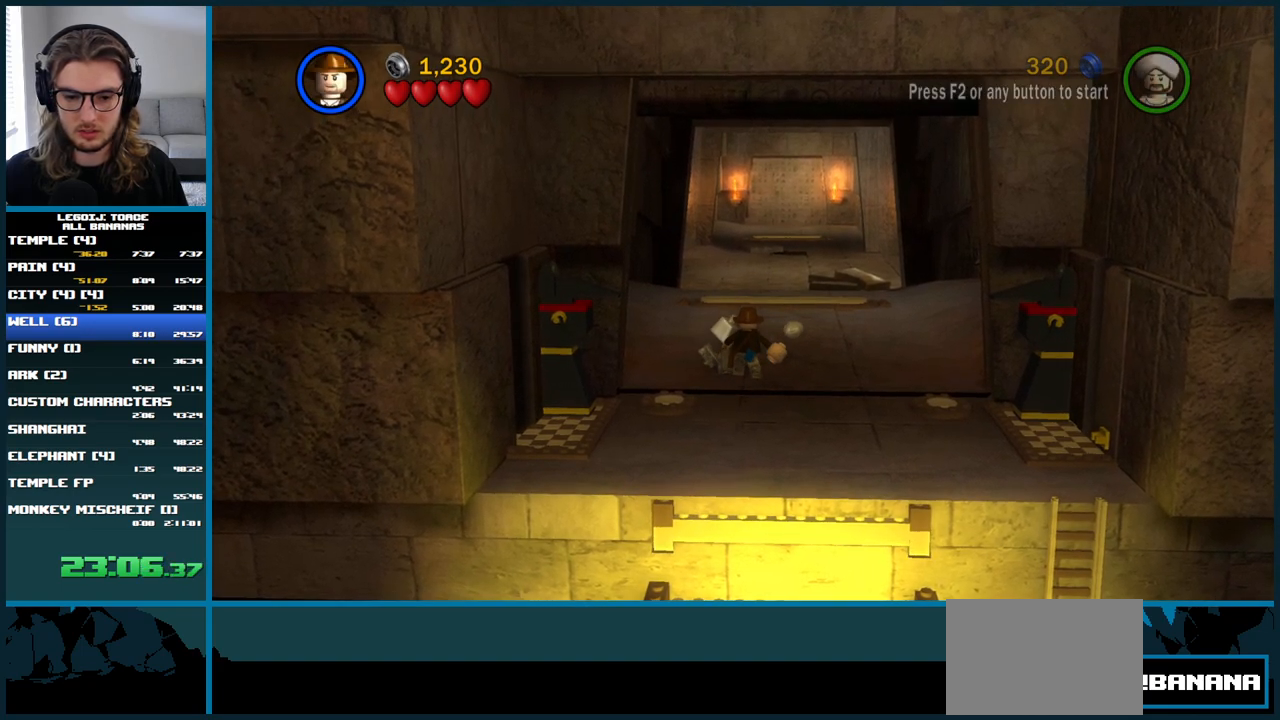
{"buttons": [], "left_stick": "center", "right_stick": "center", "events": []}
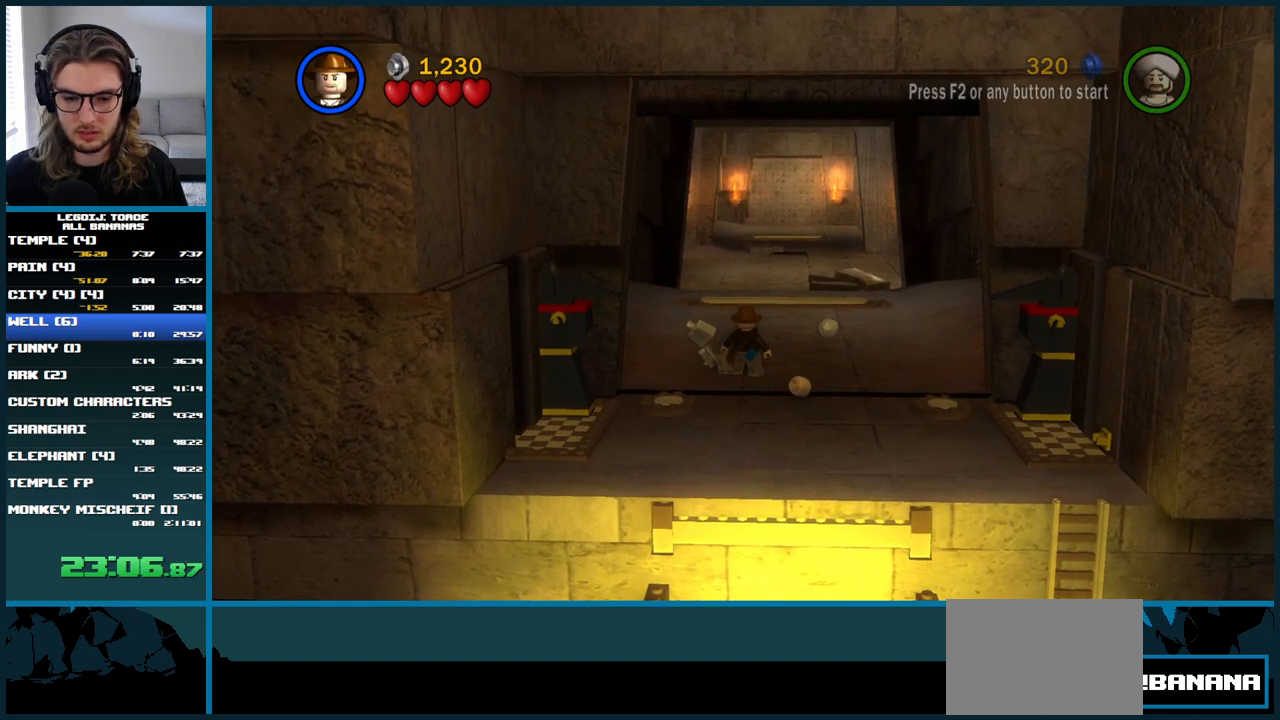
{"buttons": [], "left_stick": "center", "right_stick": "center", "events": []}
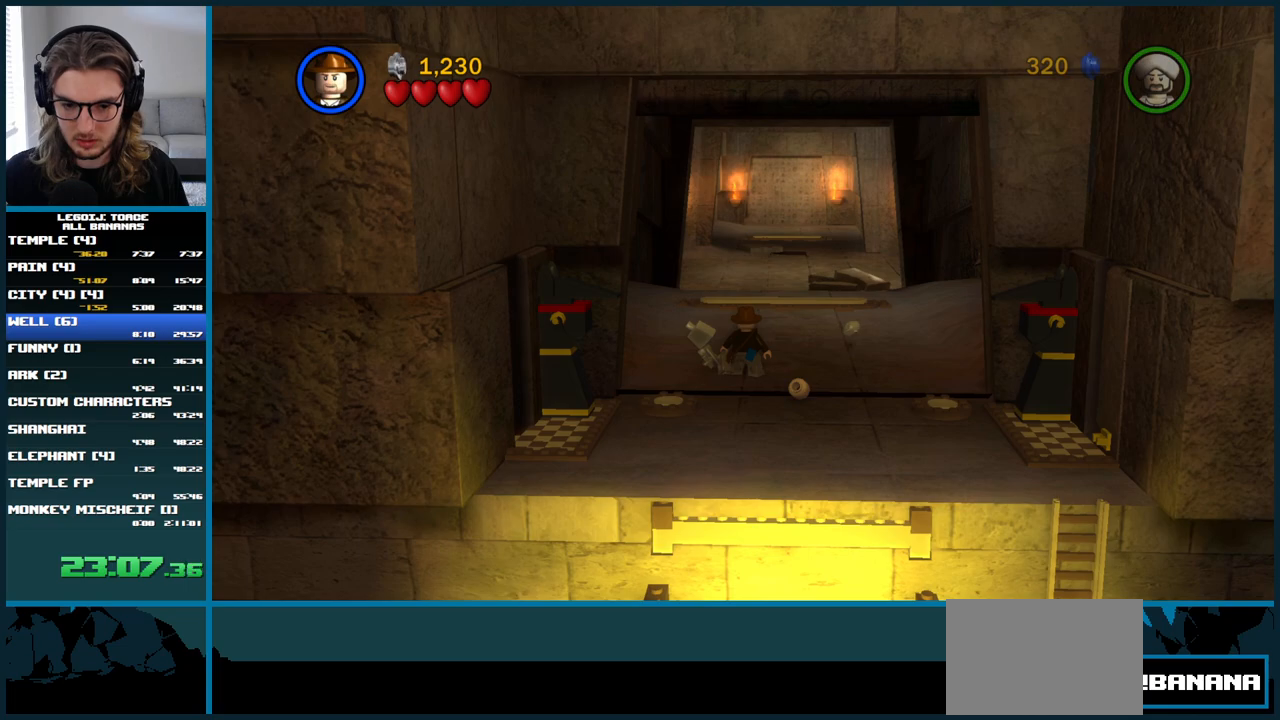
{"buttons": [], "left_stick": "center", "right_stick": "center", "events": []}
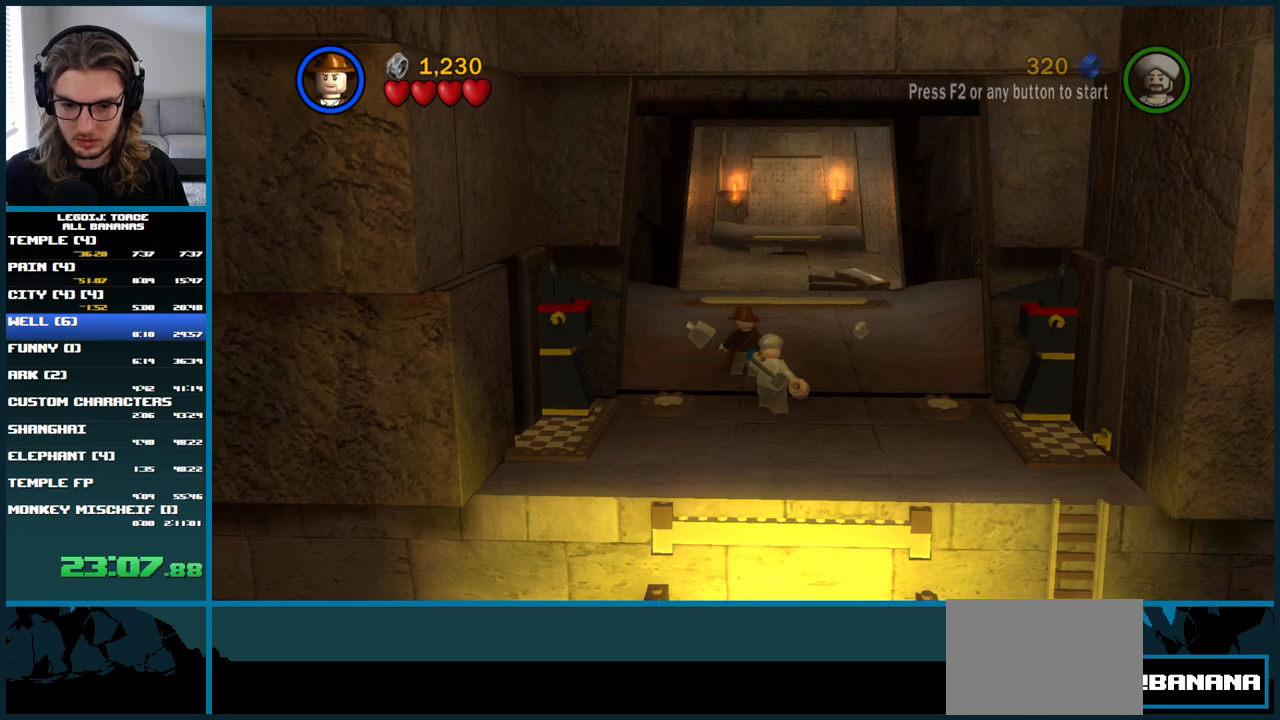
{"buttons": ["L1"], "left_stick": "up", "right_stick": "center", "events": [[400, "left_stick", "up"], [433, "L1", "down"]]}
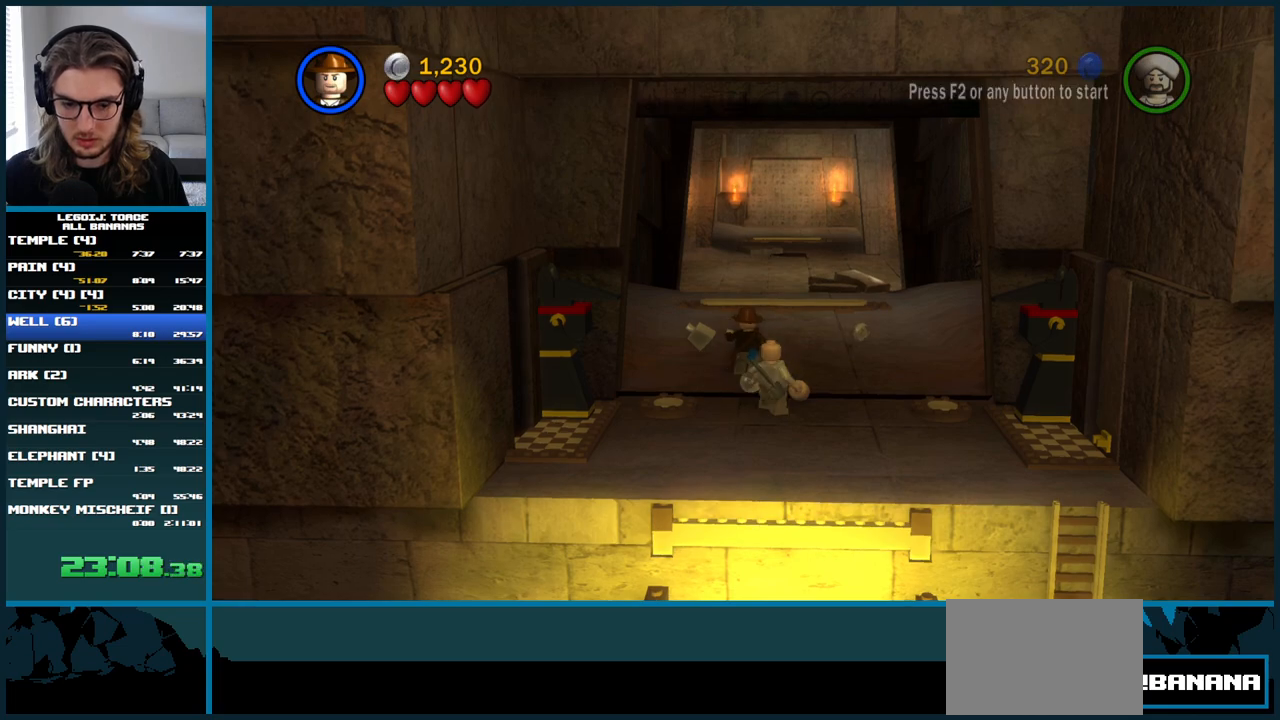
{"buttons": [], "left_stick": "left", "right_stick": "center", "events": [[33, "A", "down"], [267, "A", "up"], [350, "L1", "up"], [417, "left_stick", "left"]]}
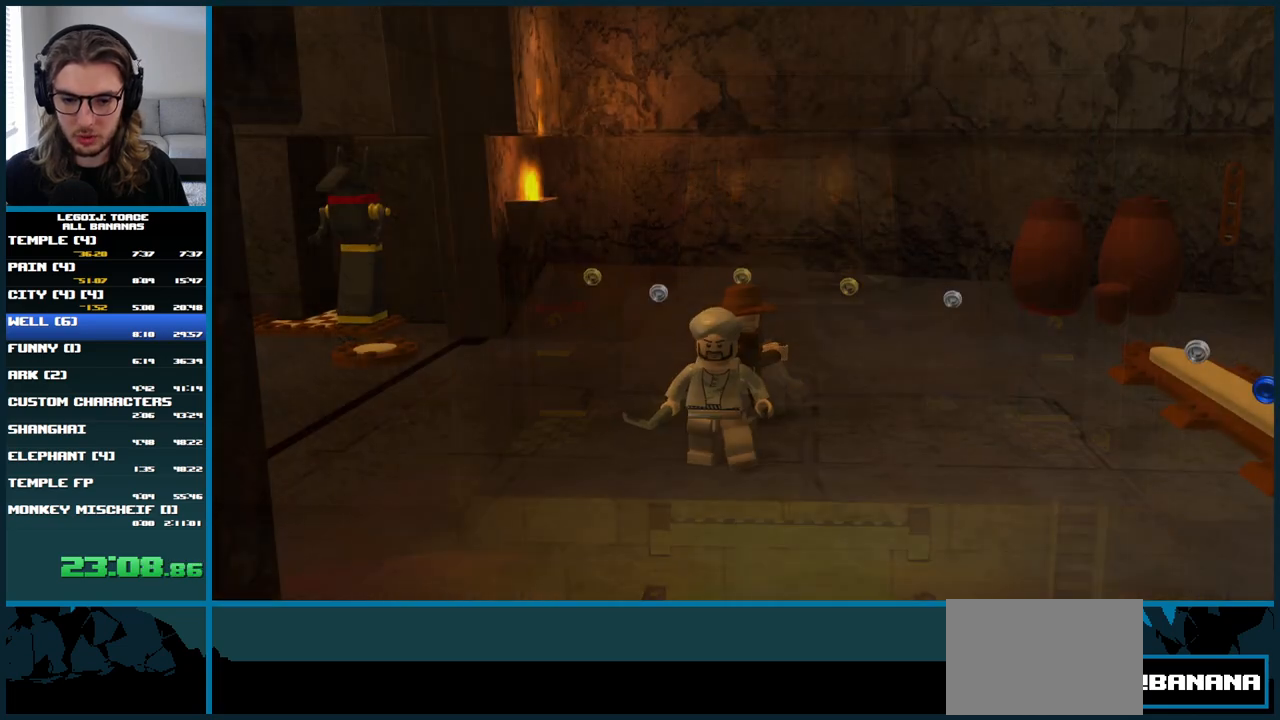
{"buttons": [], "left_stick": "left", "right_stick": "center", "events": []}
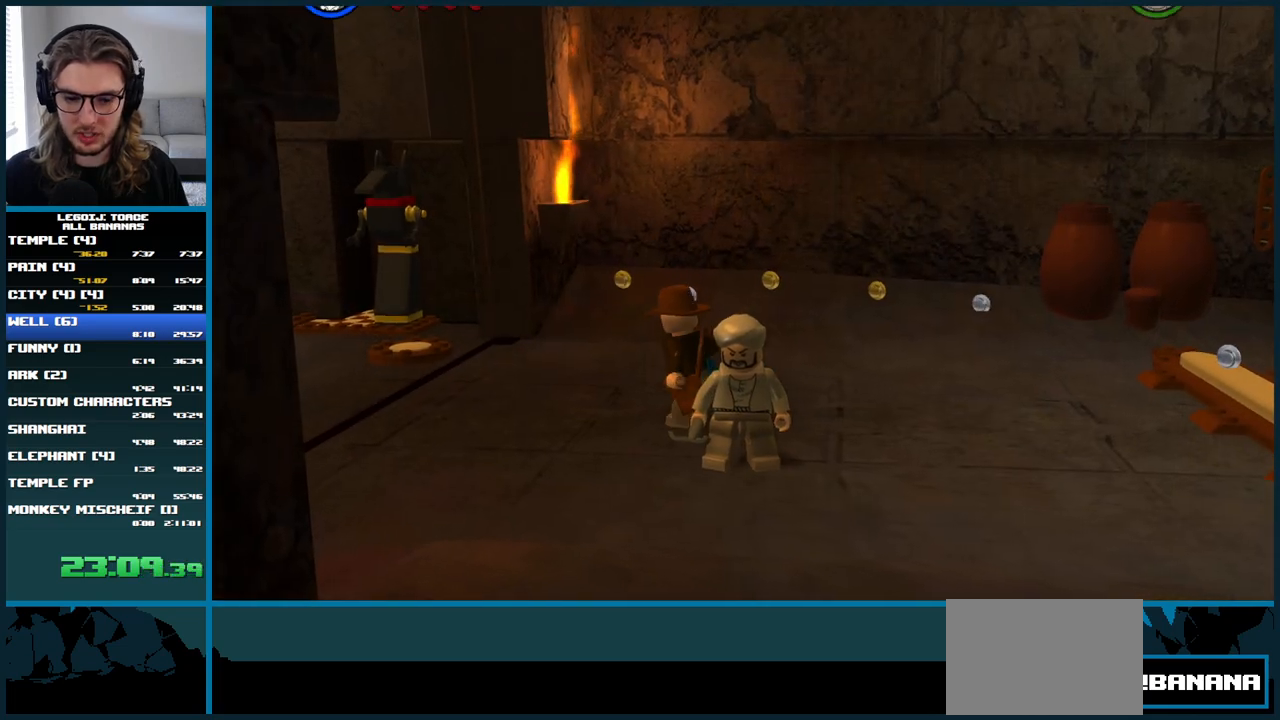
{"buttons": ["A"], "left_stick": "left", "right_stick": "center", "events": [[133, "A", "down"]]}
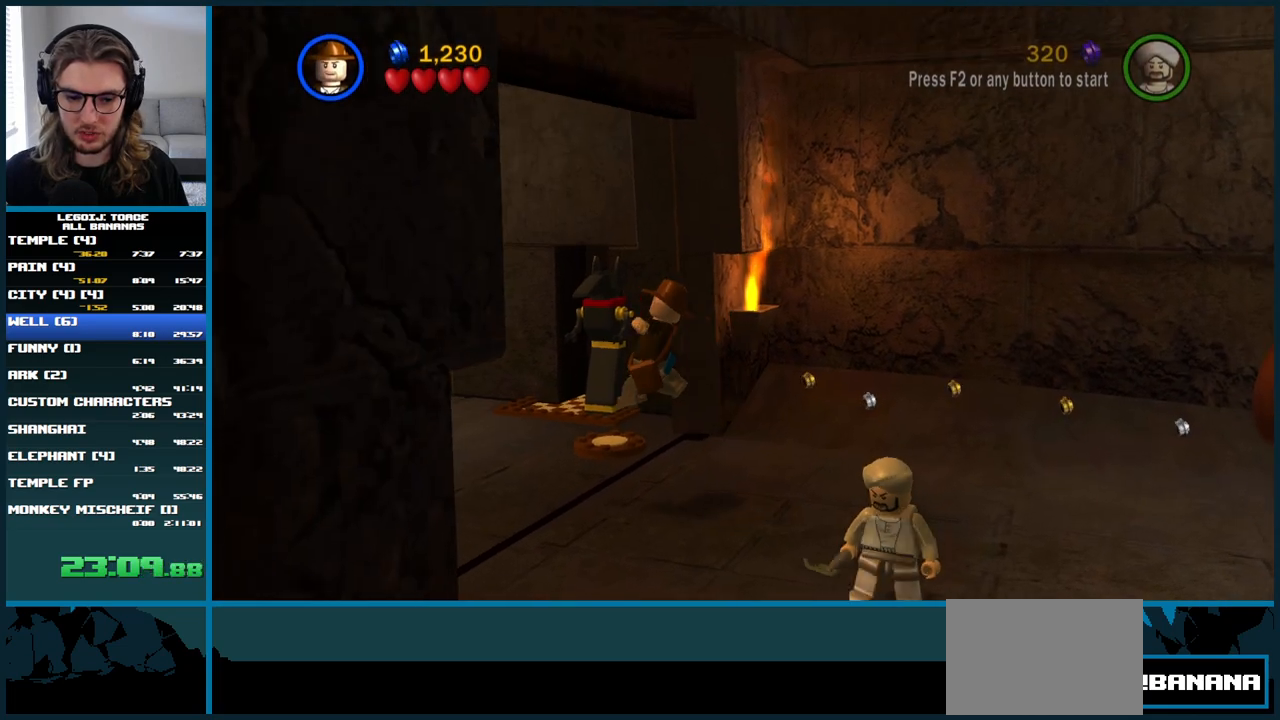
{"buttons": [], "left_stick": "up-left", "right_stick": "center", "events": [[217, "left_stick", "up-left"], [333, "A", "up"]]}
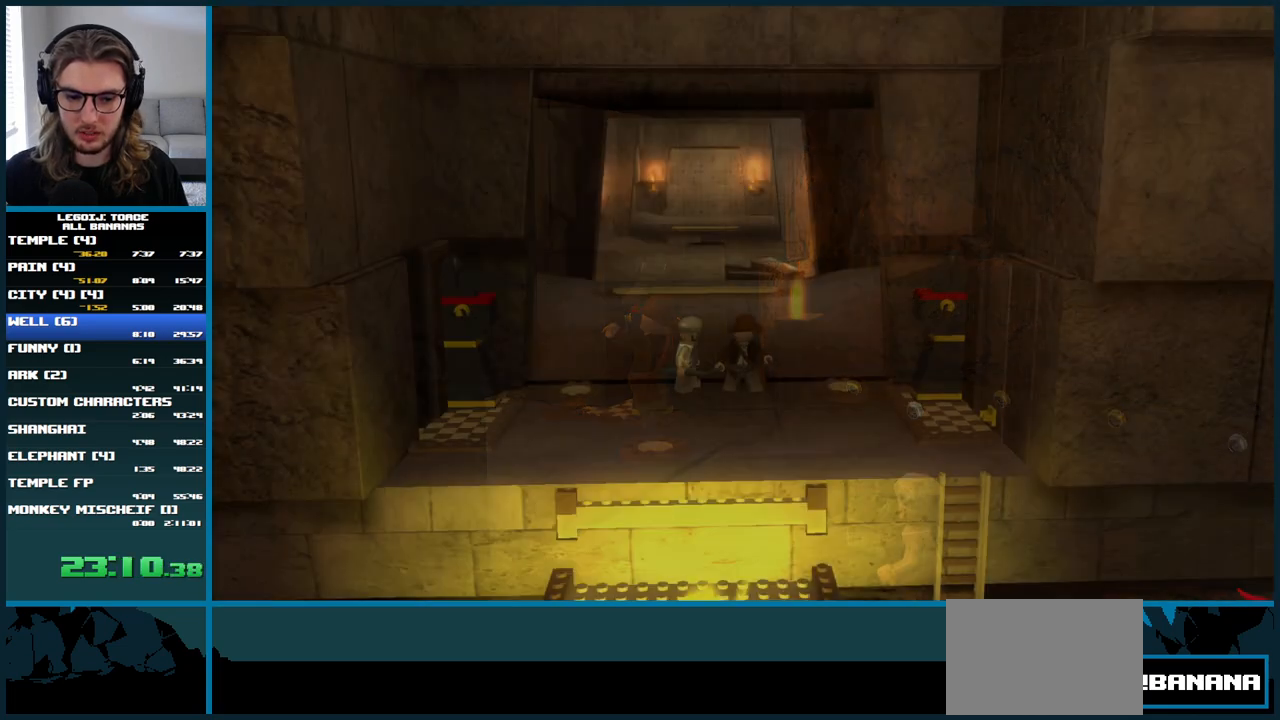
{"buttons": ["L1"], "left_stick": "up", "right_stick": "center", "events": [[33, "Y", "down"], [50, "left_stick", "left"], [200, "Y", "up"], [400, "left_stick", "up"], [467, "L1", "down"]]}
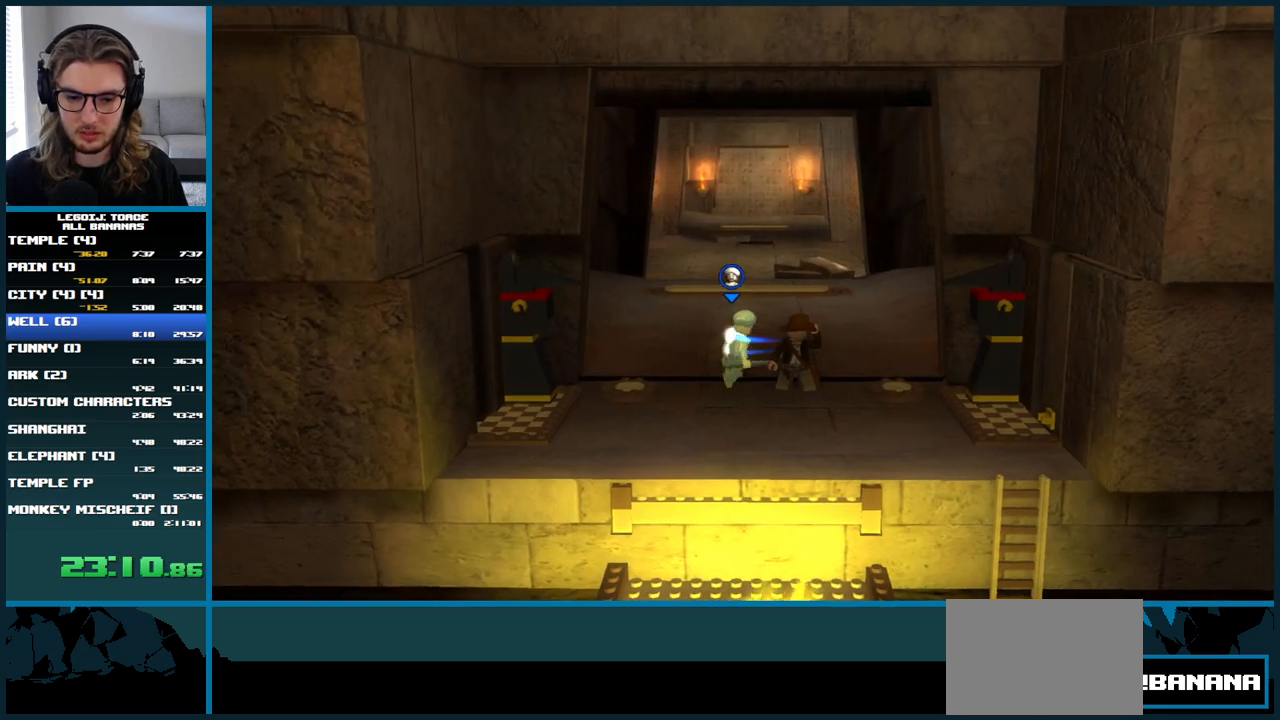
{"buttons": [], "left_stick": "center", "right_stick": "center", "events": [[133, "L1", "up"], [167, "left_stick", "up-left"], [333, "Y", "down"], [400, "left_stick", "center"], [450, "Y", "up"]]}
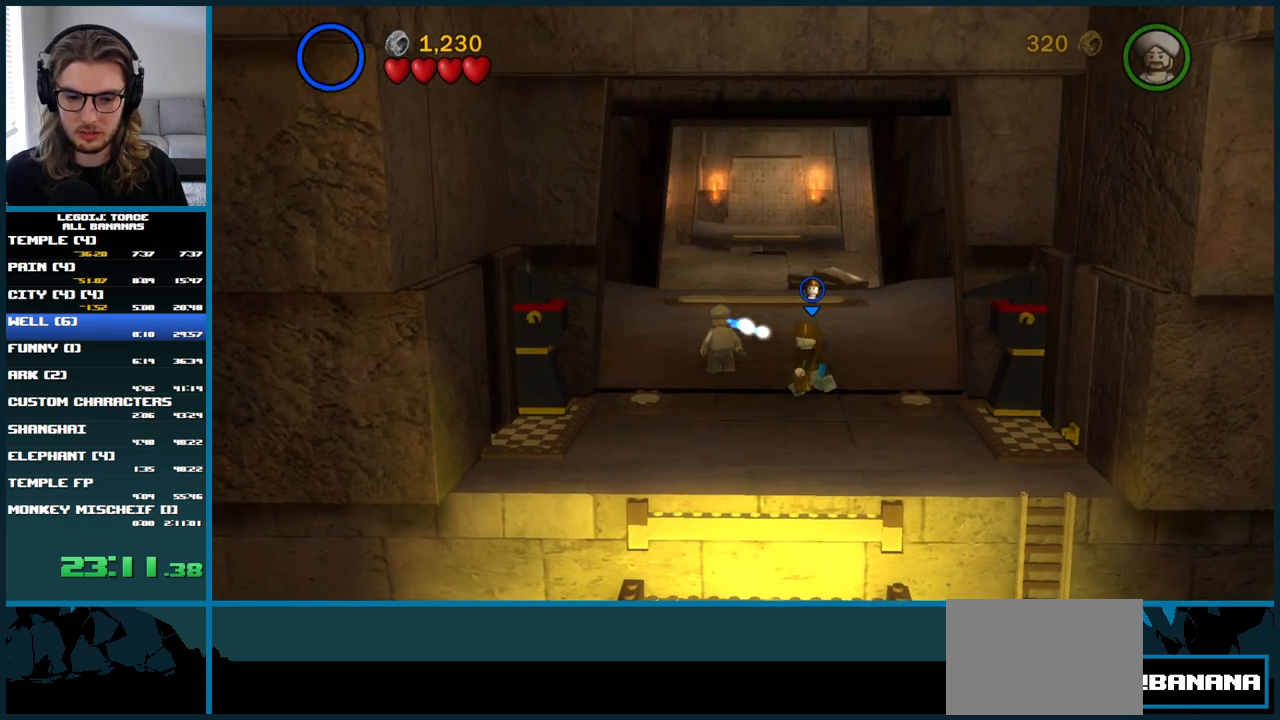
{"buttons": [], "left_stick": "up-left", "right_stick": "center", "events": [[117, "left_stick", "down-left"], [267, "left_stick", "left"], [417, "left_stick", "up-left"]]}
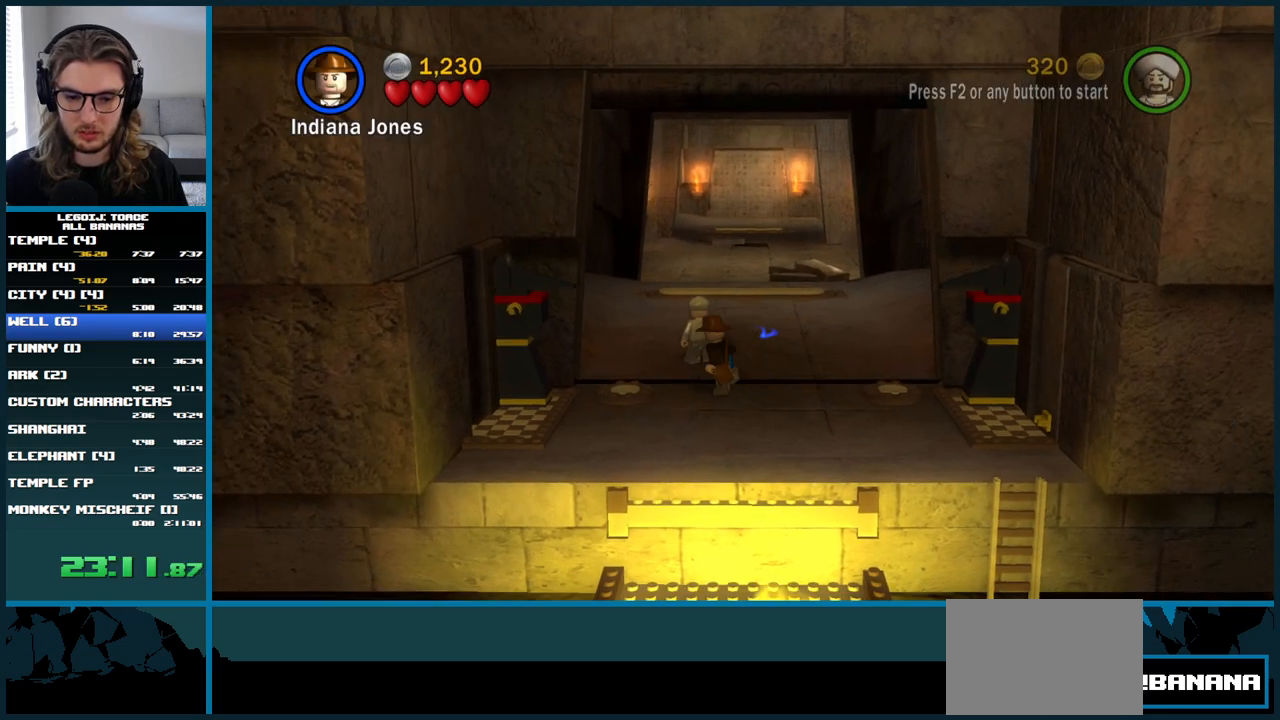
{"buttons": [], "left_stick": "center", "right_stick": "center", "events": [[33, "left_stick", "up"], [333, "X", "down"], [383, "left_stick", "center"], [483, "X", "up"]]}